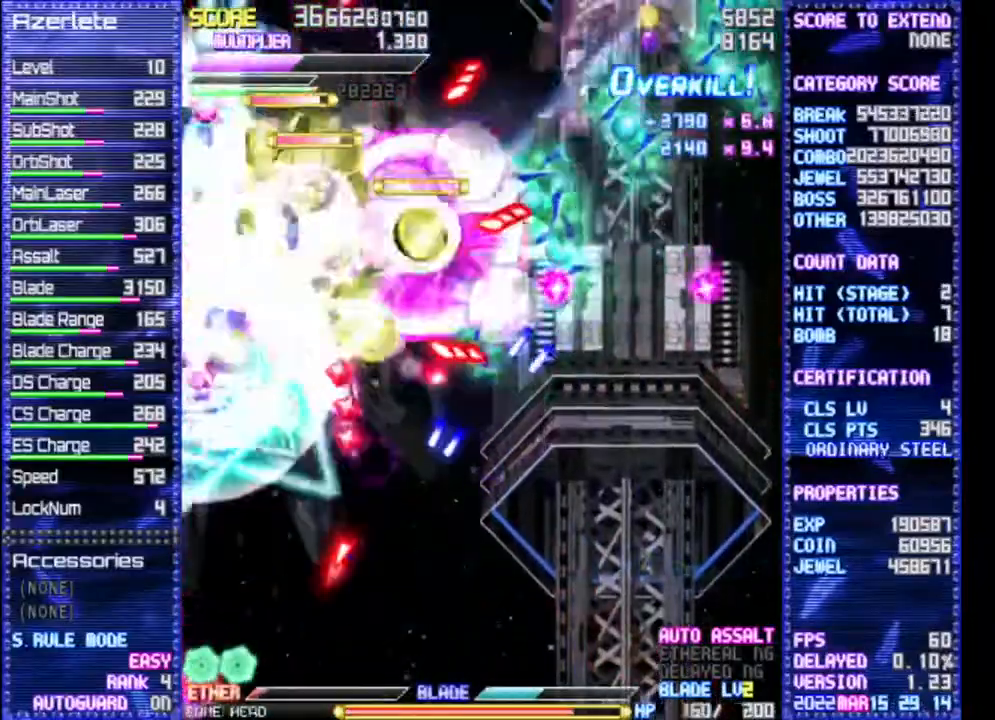
Gameplay with a controller (PlayStation layout); each line is a JSON object with the inputs held at the frame after it (dt_ms = milliseconds from this image to that frame). "events" lists button and stick changes between this image and that frame as [ms after this image, input, new state], when the widget could be followed in between. Not read: CROSS DPAD_DOWN DPAD_LEFT DPAD_RIGHT DPAD_UP L3 R3 TRIANGLE.
{"dt_ms": 500, "buttons": ["R1"], "events": []}
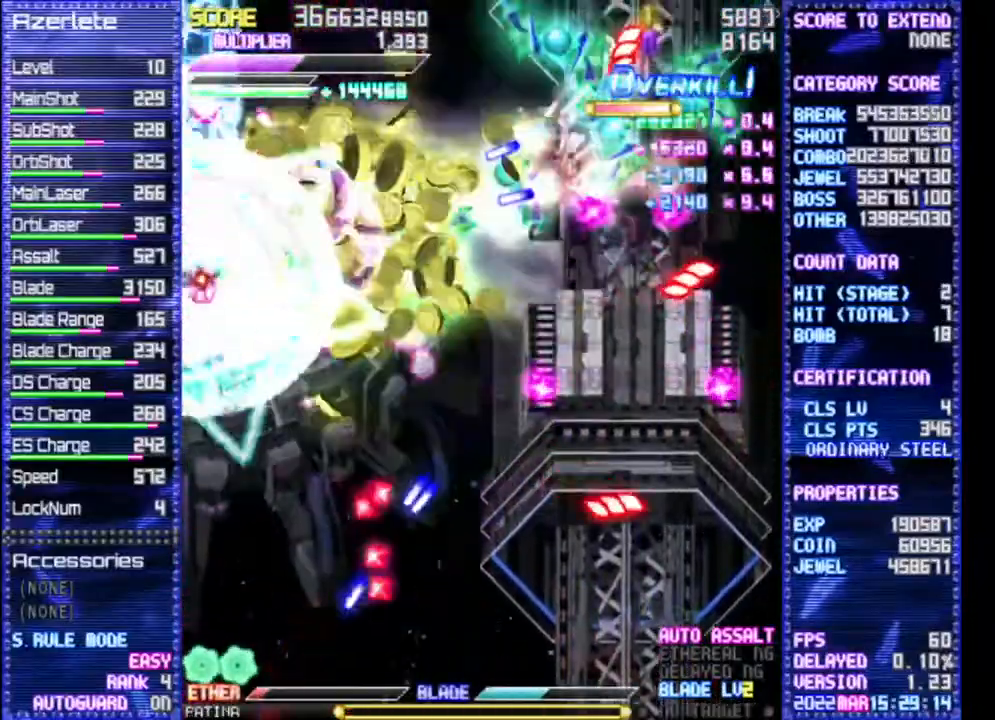
{"dt_ms": 500, "buttons": ["R1"], "events": []}
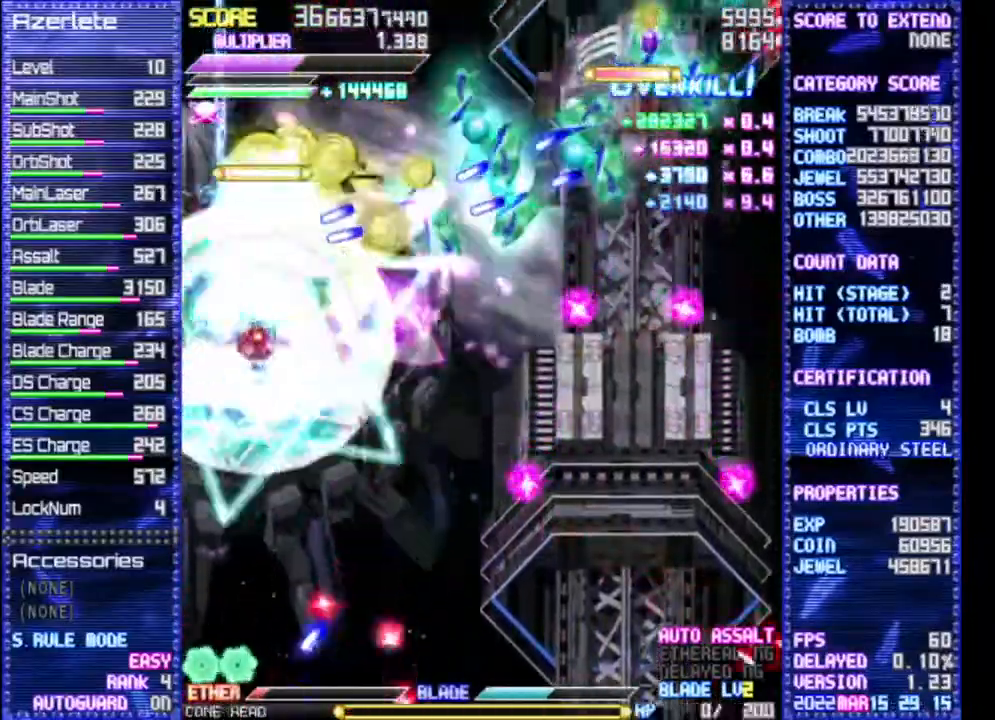
{"dt_ms": 500, "buttons": ["R1"]}
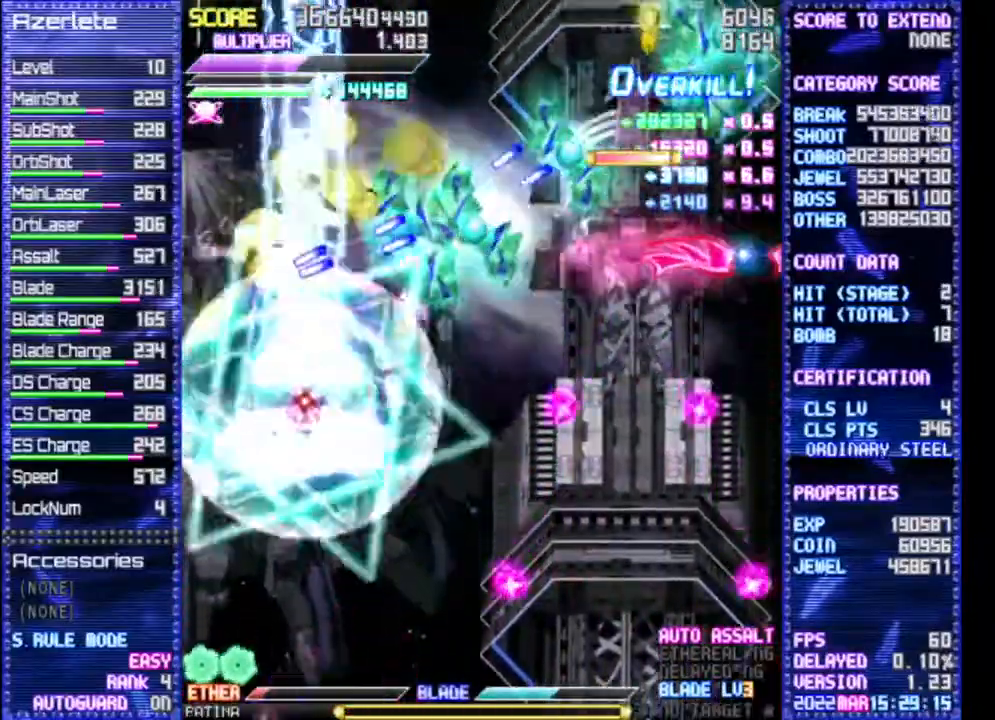
{"dt_ms": 500, "buttons": ["R1"], "events": []}
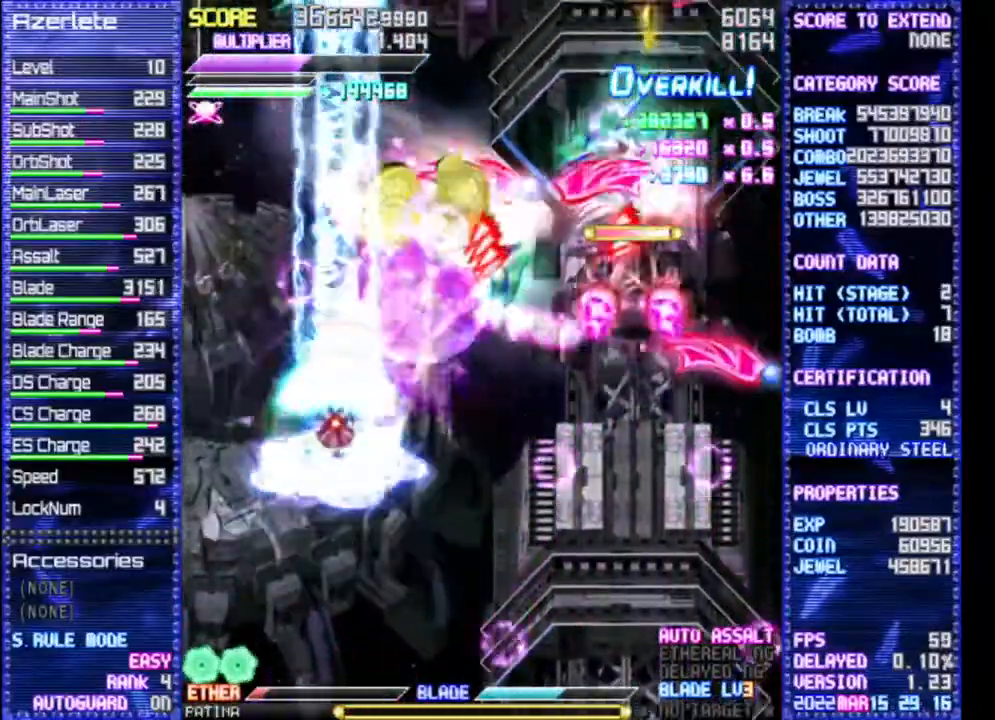
{"dt_ms": 1000, "buttons": ["R1"]}
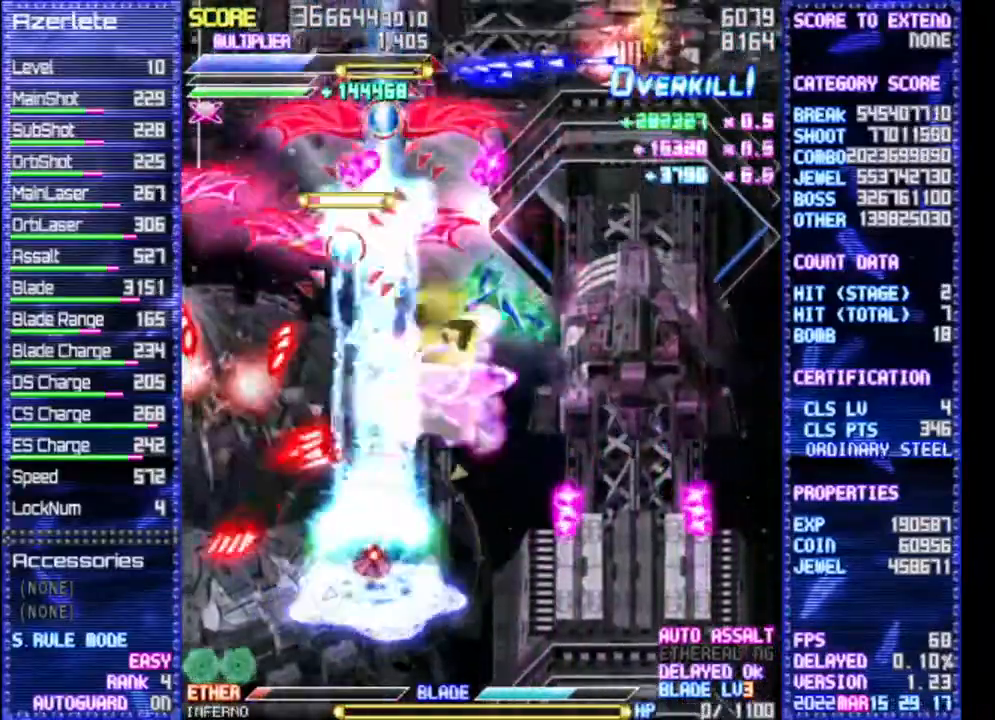
{"dt_ms": 500, "buttons": ["R1"], "events": []}
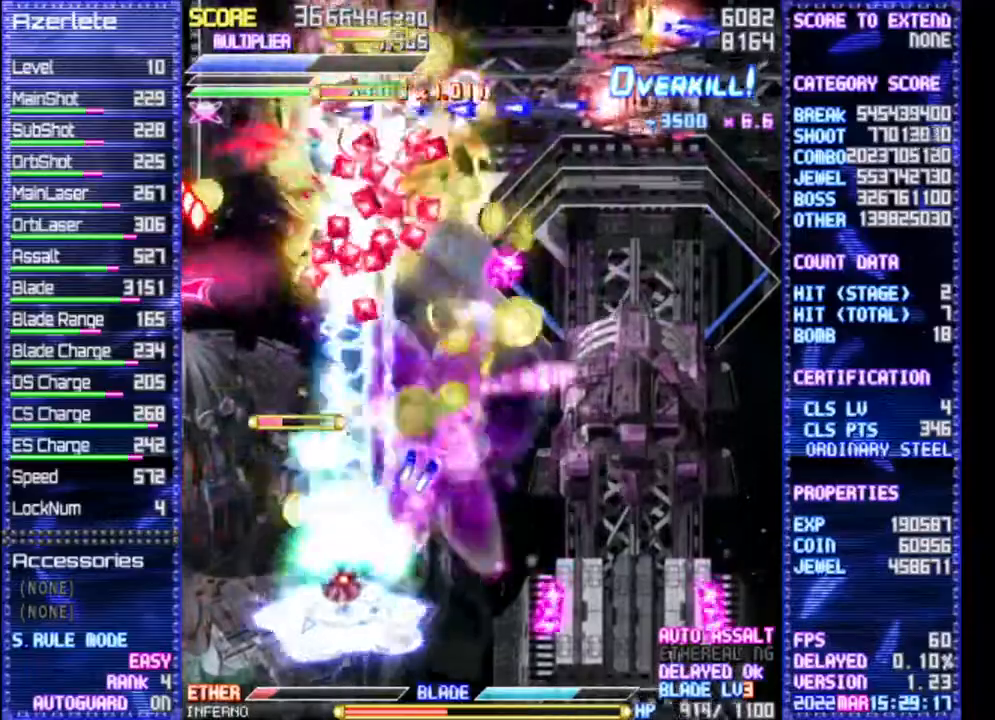
{"dt_ms": 500, "buttons": ["R1"], "events": []}
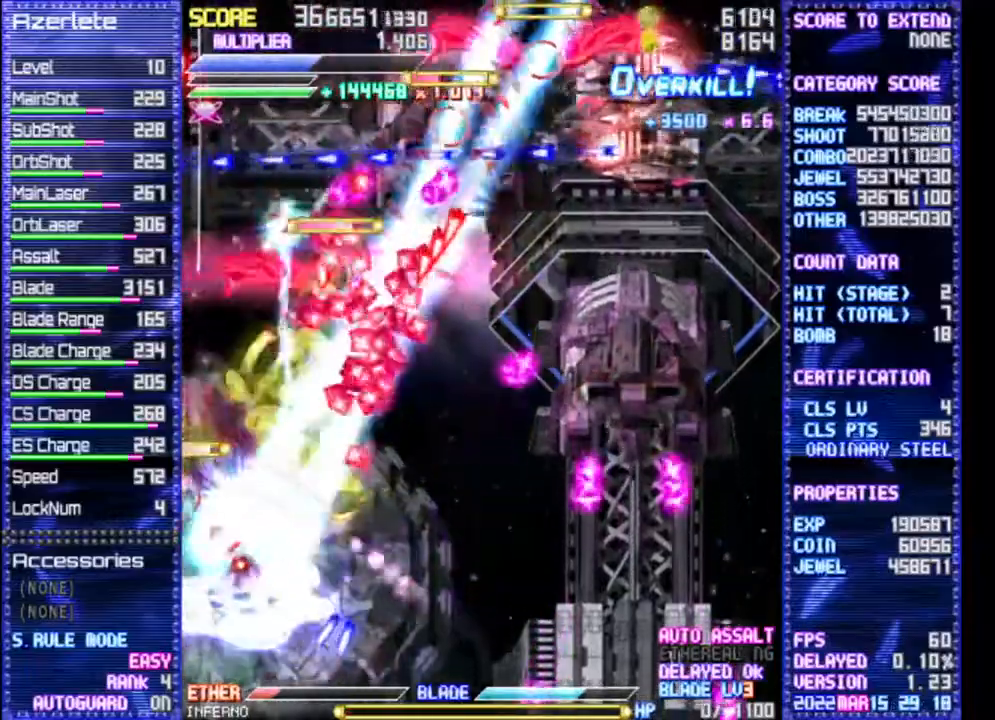
{"dt_ms": 500, "buttons": ["R1"], "events": []}
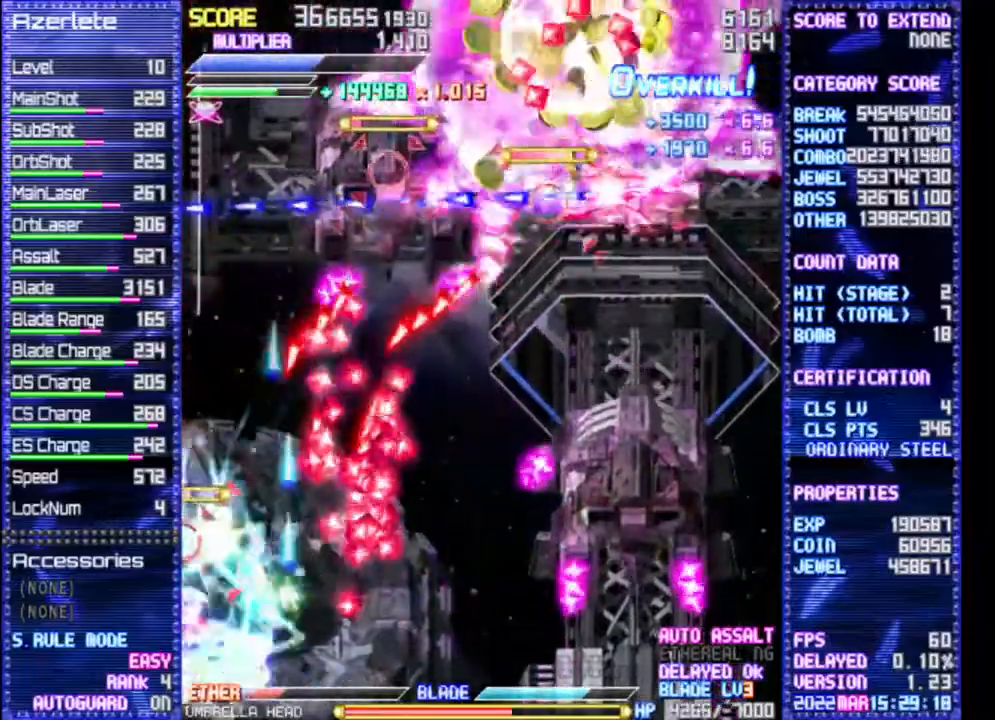
{"dt_ms": 500, "buttons": ["R1"], "events": []}
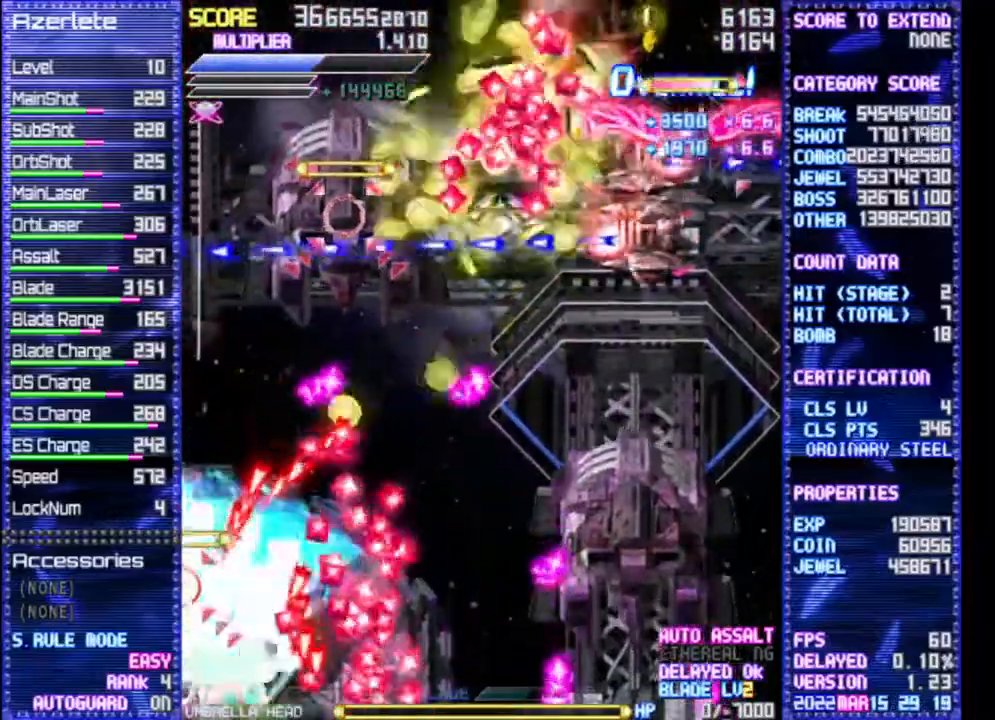
{"dt_ms": 500, "buttons": ["R1"], "events": []}
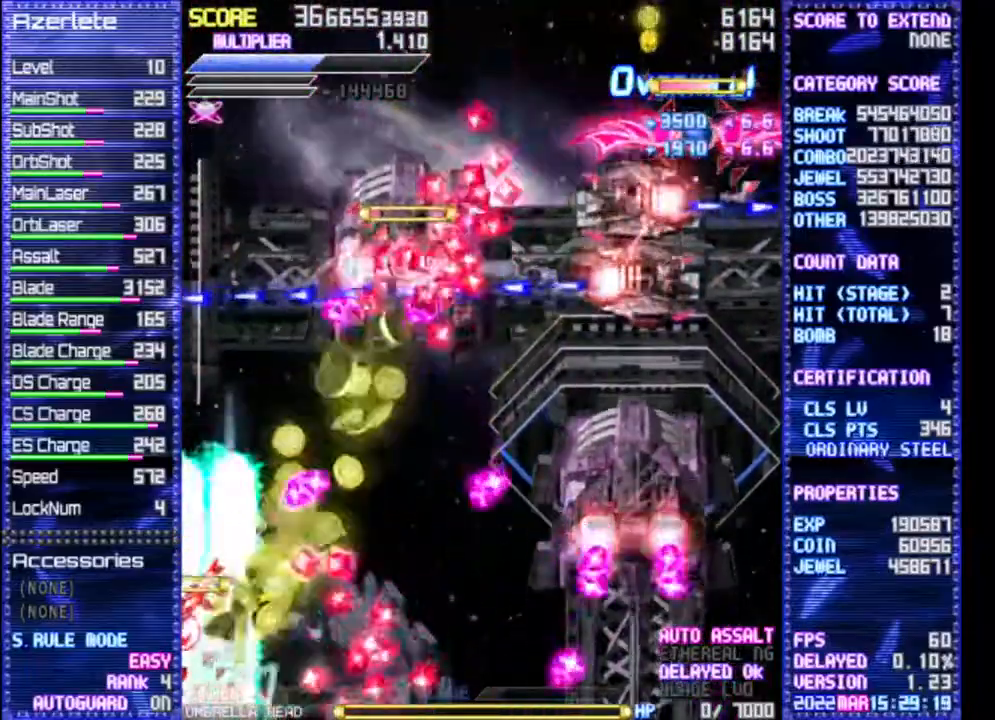
{"dt_ms": 500, "buttons": ["R1"], "events": []}
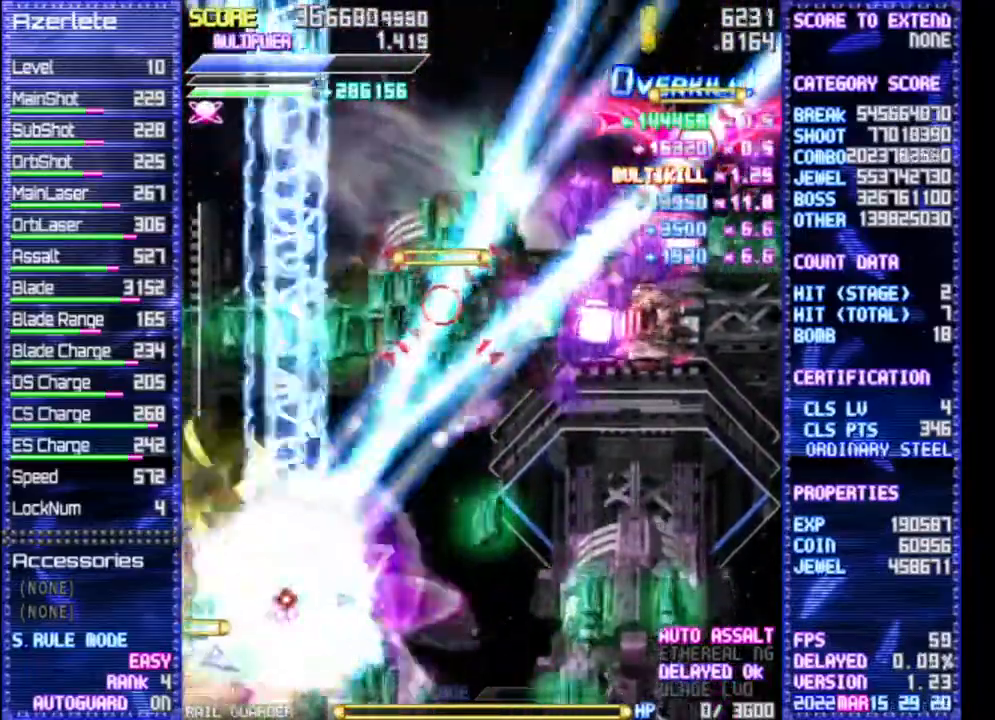
{"dt_ms": 500, "buttons": ["R1"], "events": []}
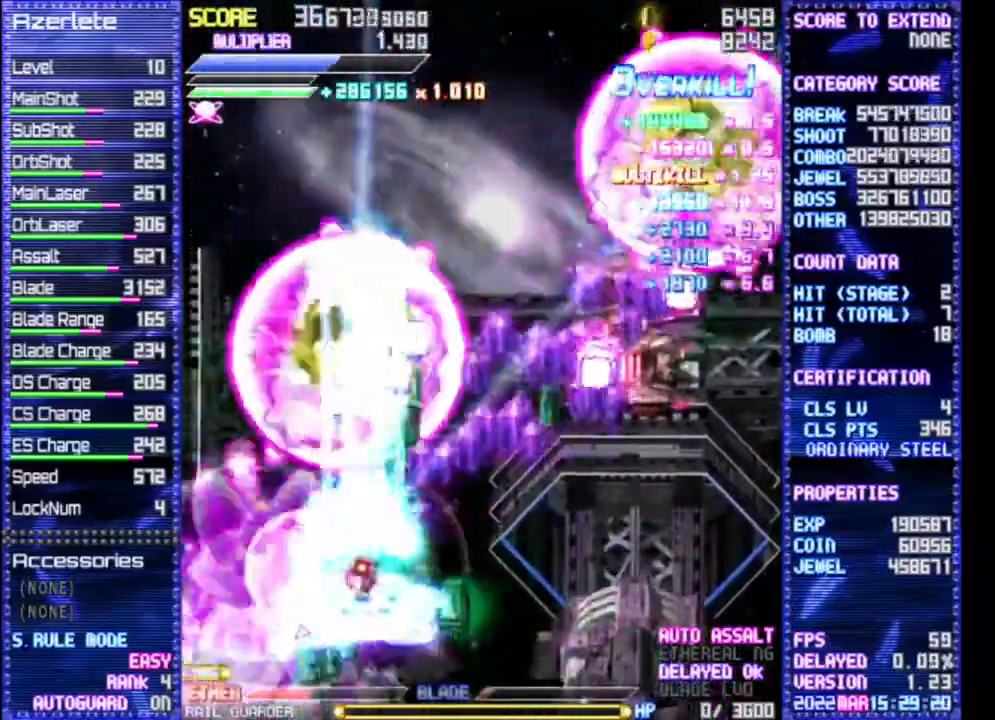
{"dt_ms": 500, "buttons": ["R1"], "events": []}
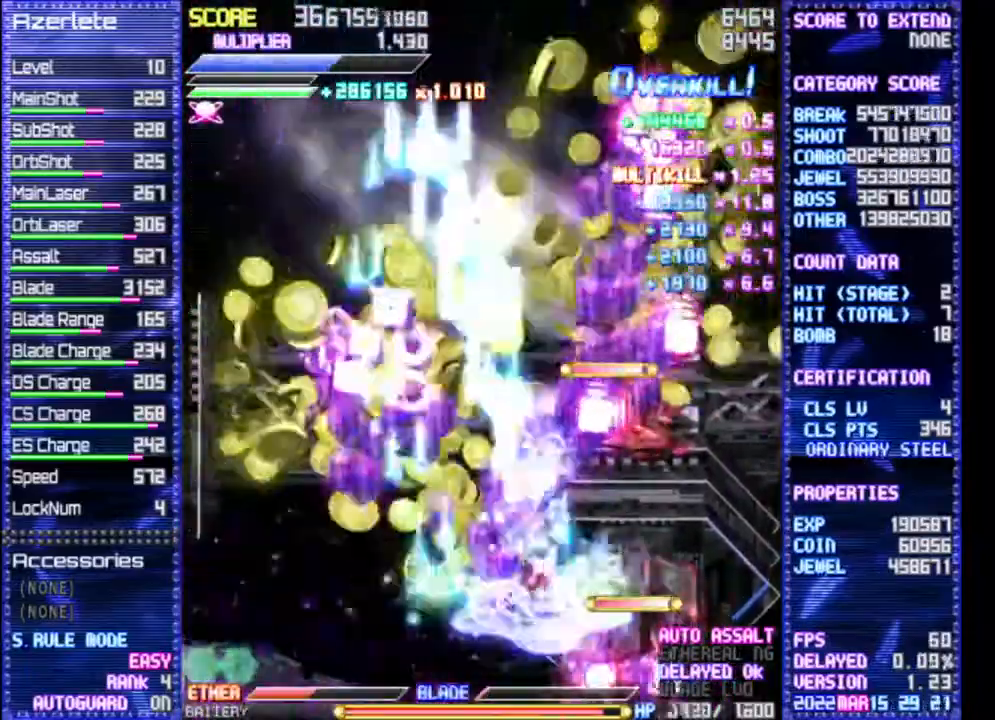
{"dt_ms": 500, "buttons": ["R1"], "events": []}
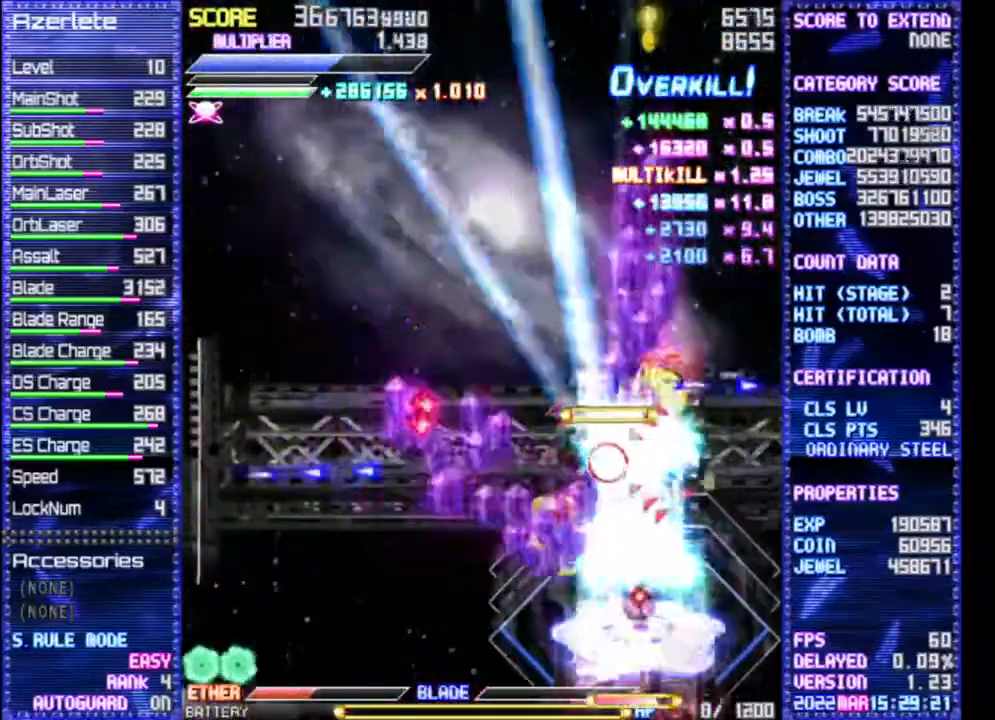
{"dt_ms": 500, "buttons": ["R1"], "events": []}
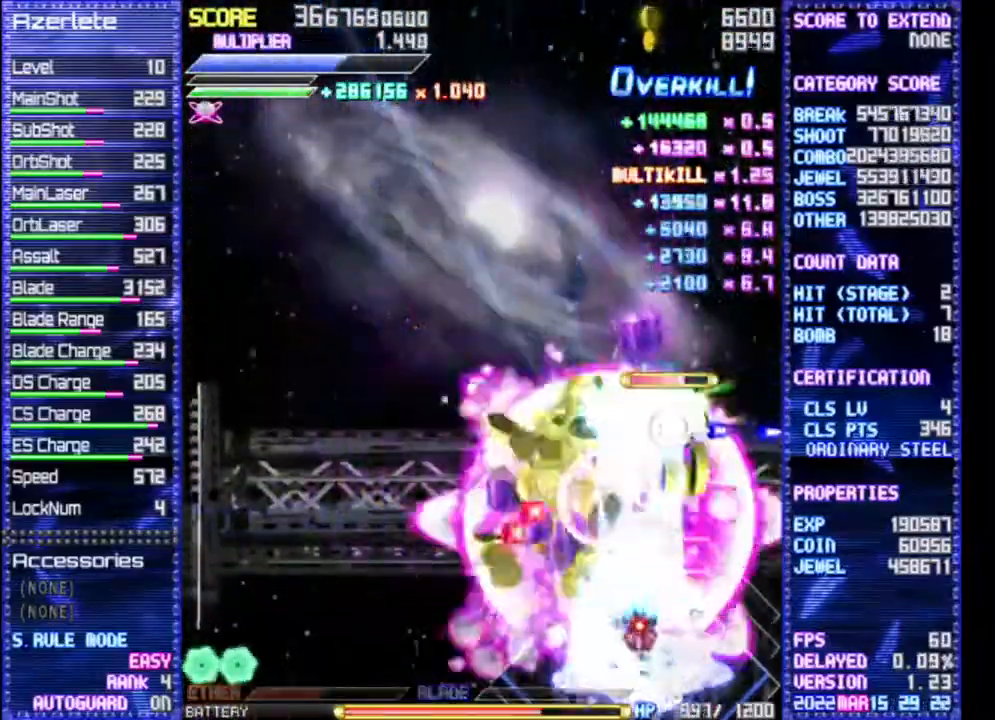
{"dt_ms": 500, "buttons": ["R1"], "events": []}
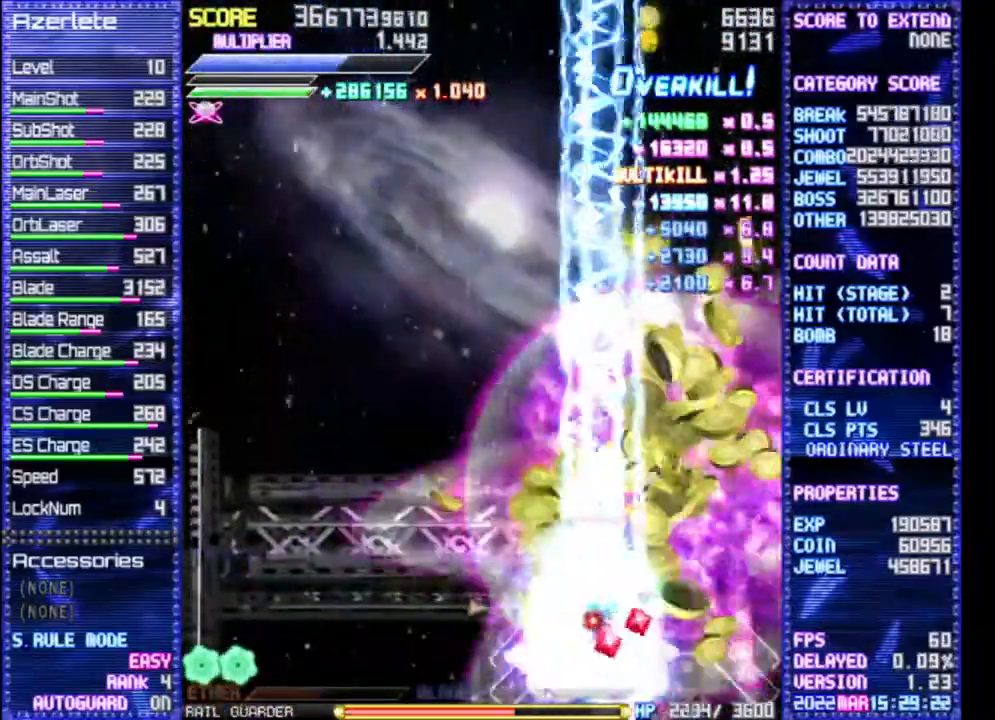
{"dt_ms": 500, "buttons": ["R1"], "events": []}
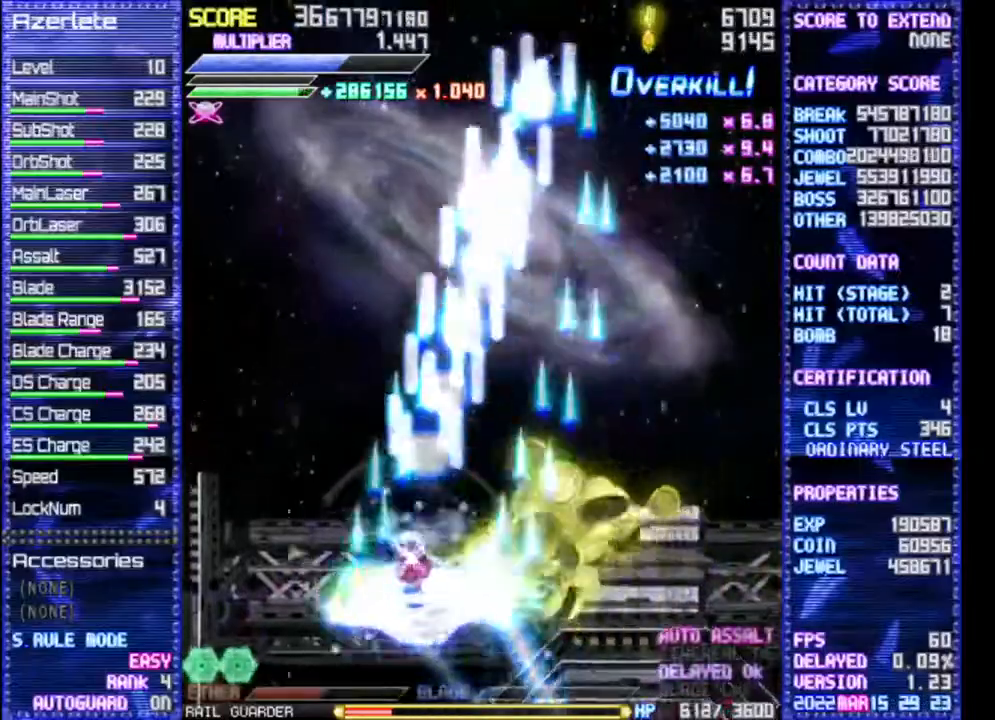
{"dt_ms": 500, "buttons": ["R1"], "events": []}
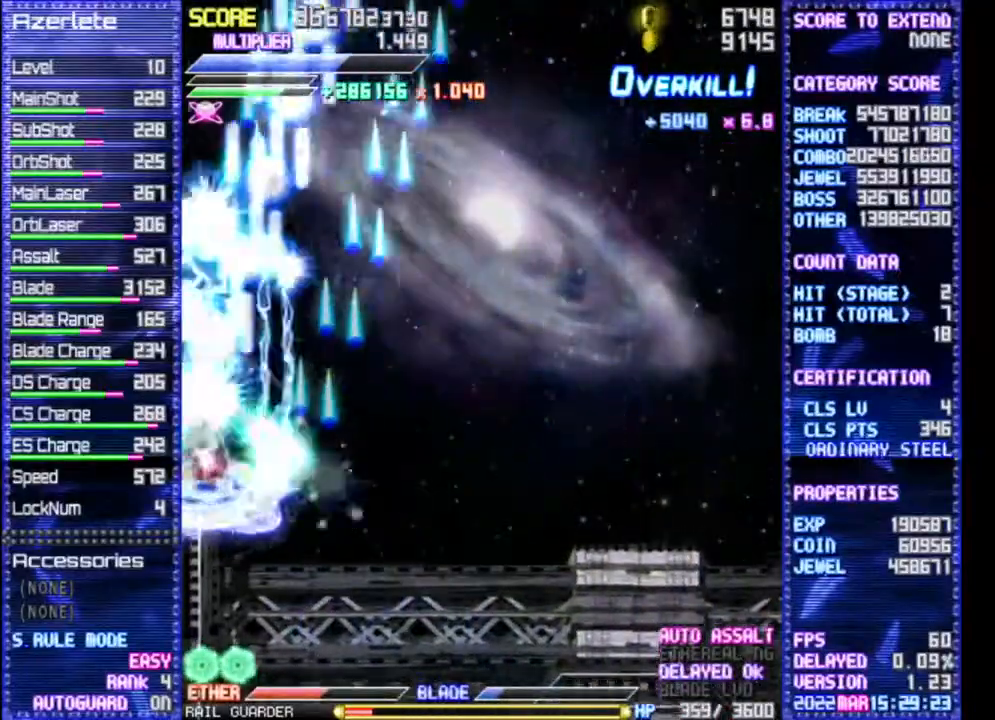
{"dt_ms": 500, "buttons": ["R1"]}
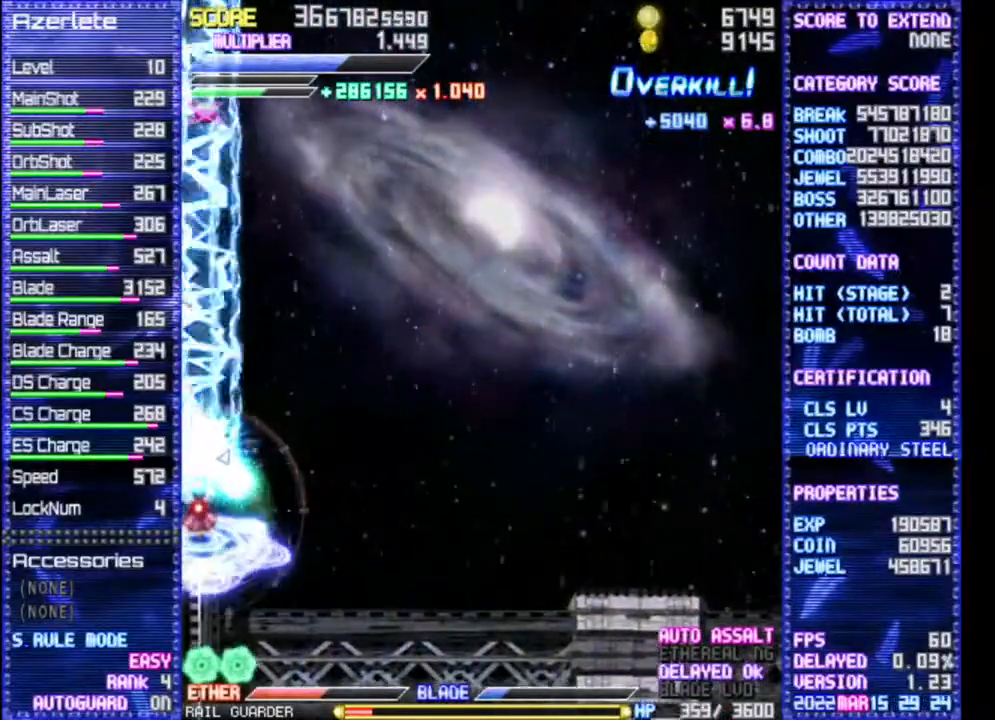
{"dt_ms": 500, "buttons": ["R1"], "events": []}
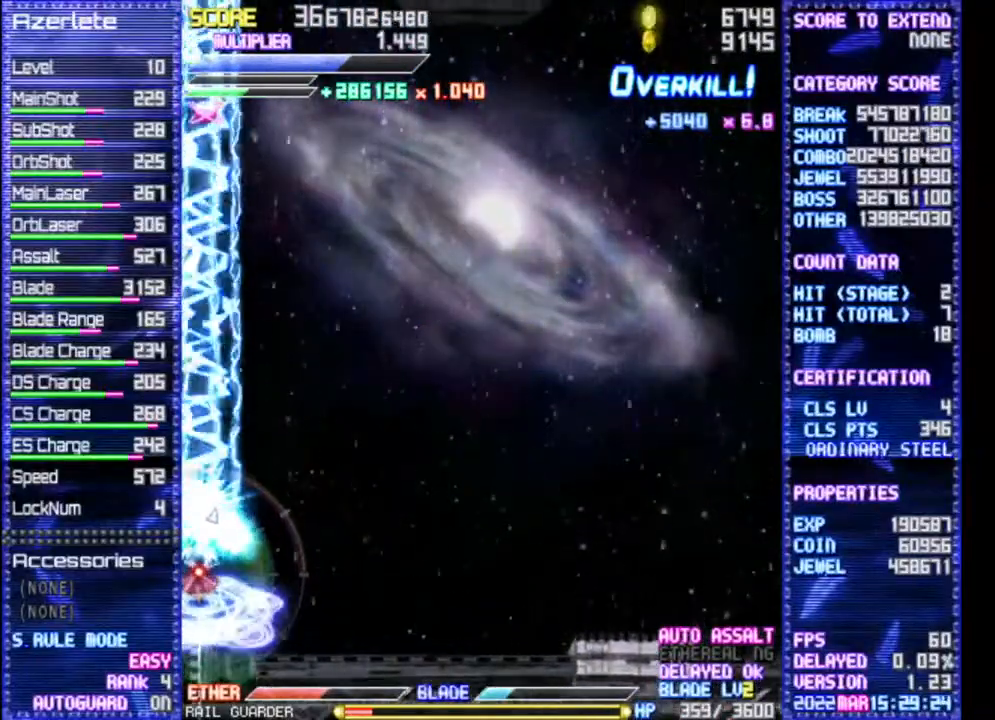
{"dt_ms": 500, "buttons": ["R1"], "events": []}
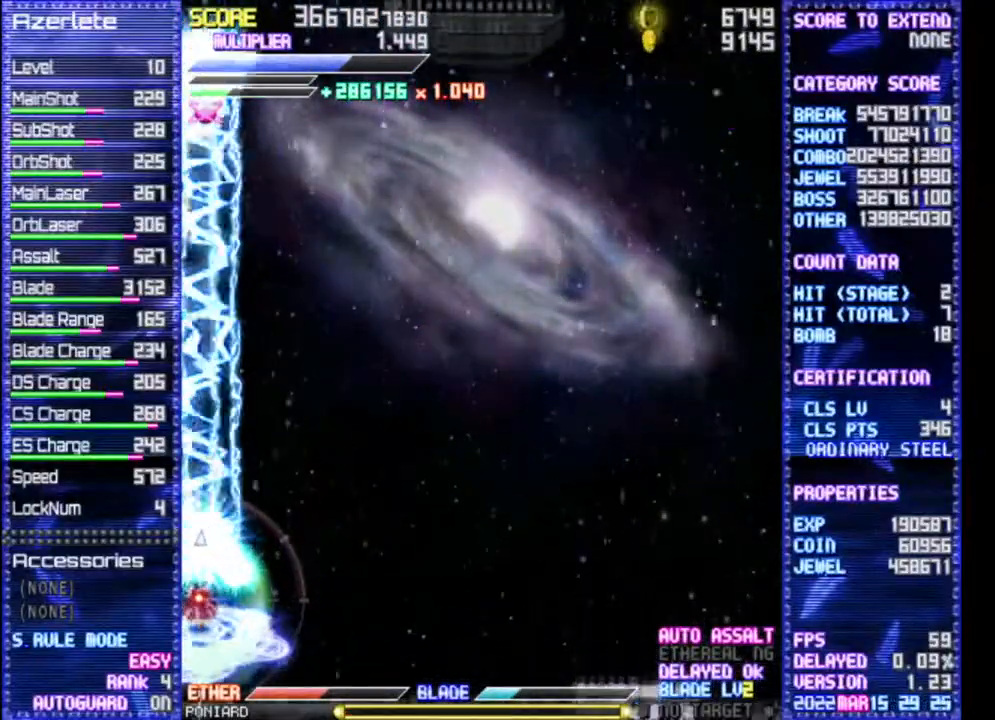
{"dt_ms": 500, "buttons": ["R1"], "events": []}
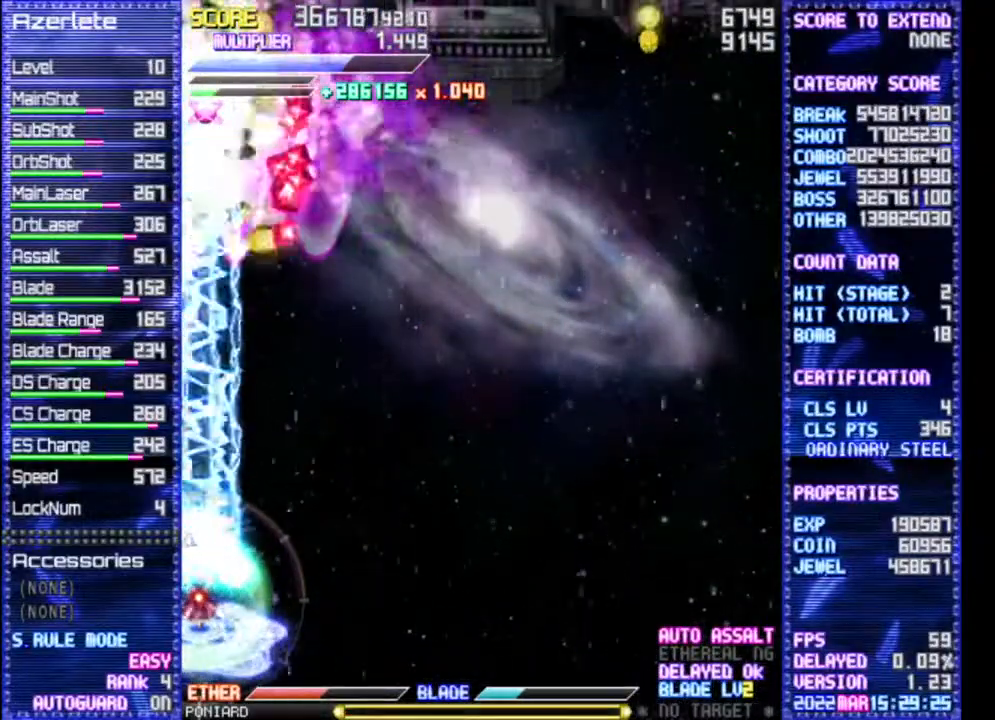
{"dt_ms": 1000, "buttons": ["R1"]}
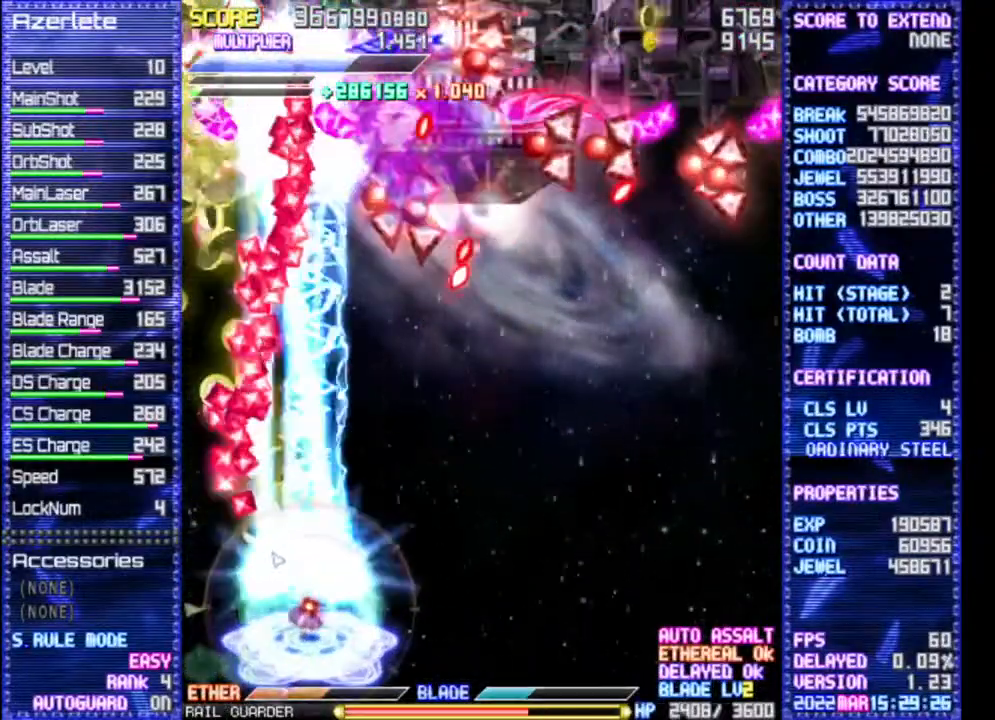
{"dt_ms": 500, "buttons": ["R1"], "events": []}
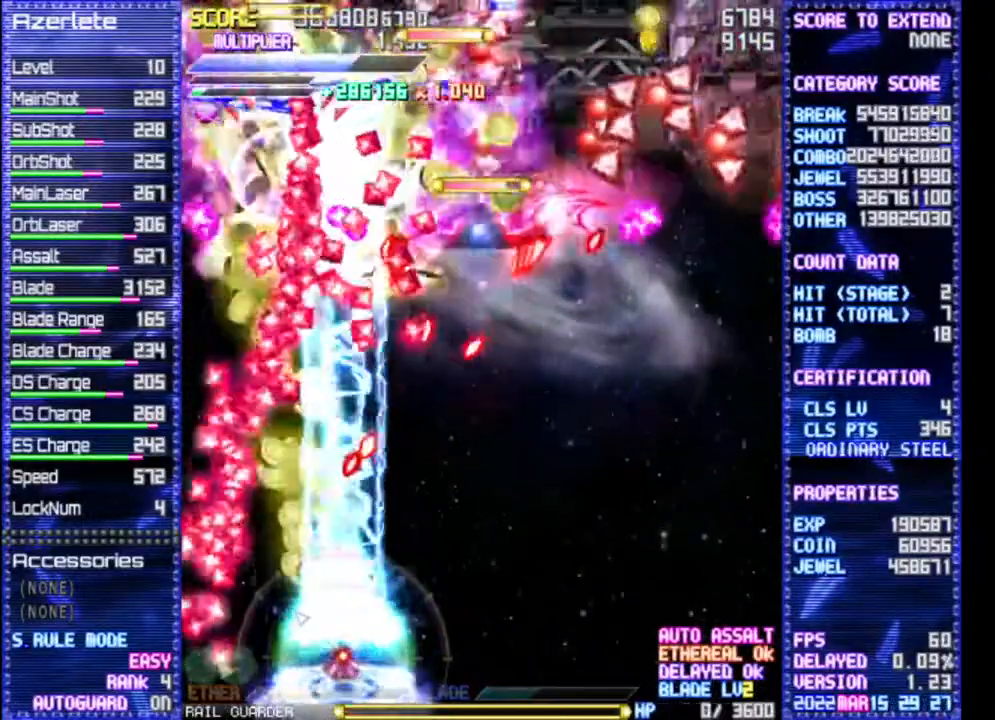
{"dt_ms": 500, "buttons": ["R1"], "events": []}
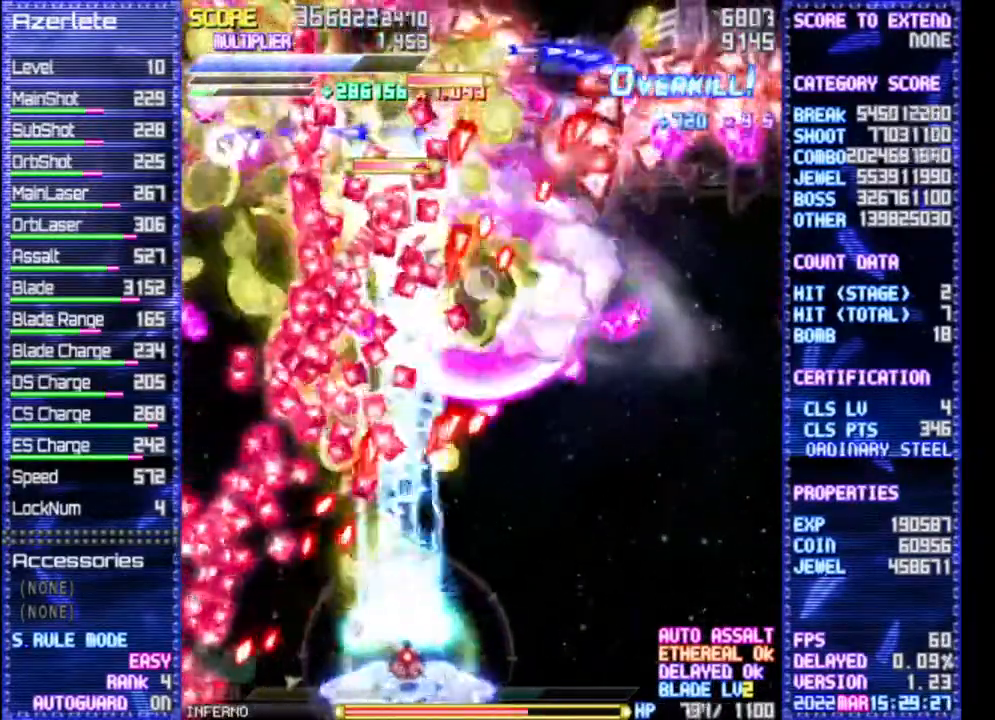
{"dt_ms": 500, "buttons": ["R1"], "events": []}
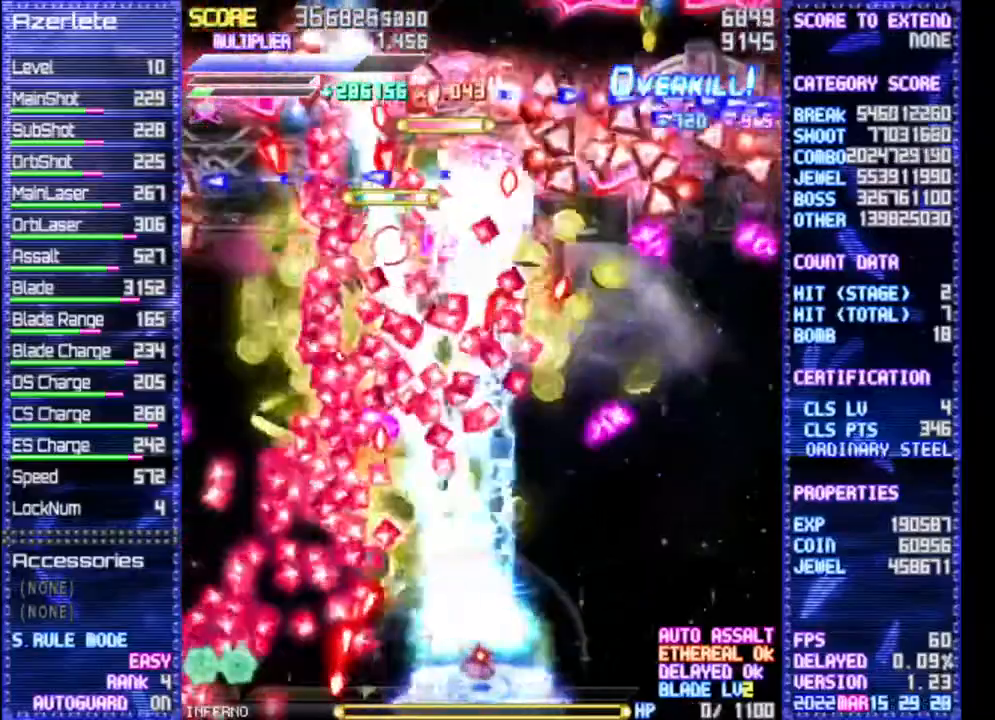
{"dt_ms": 500, "buttons": ["R1"], "events": []}
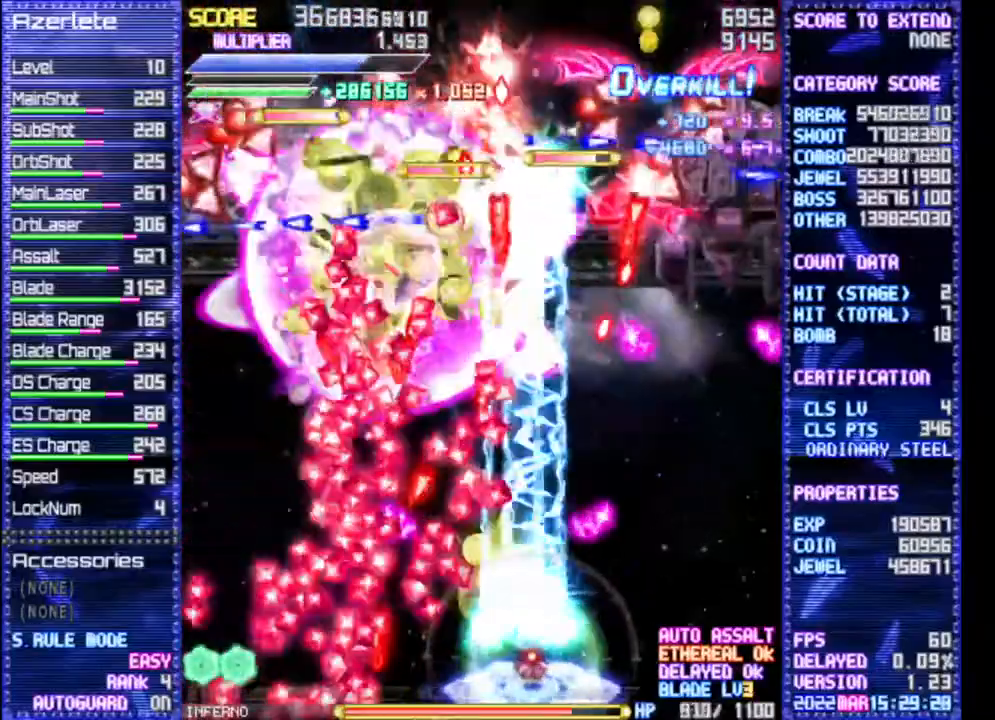
{"dt_ms": 500, "buttons": ["R1"], "events": []}
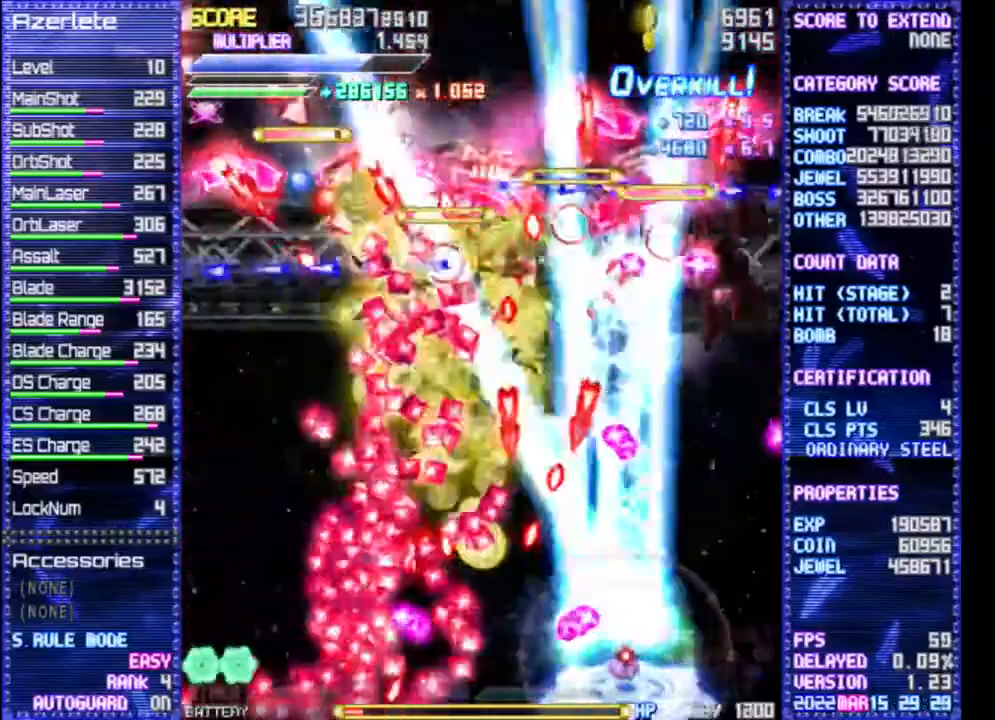
{"dt_ms": 500, "buttons": ["R1"], "events": []}